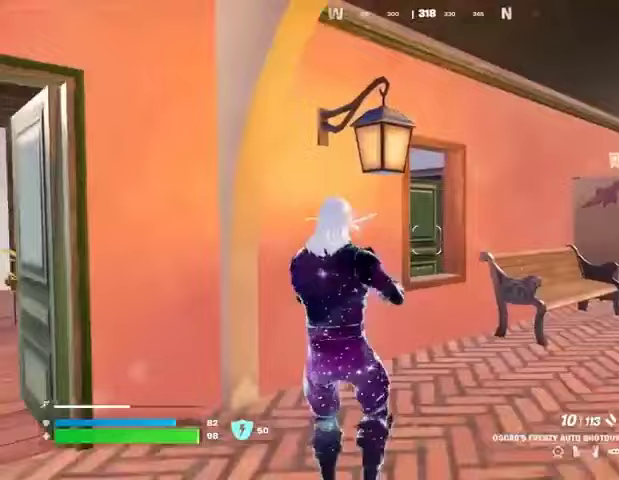
Gameplay with a controller (PlayStation layout); each line is a JSON object with the inputs held at the frame after it. "events" lists button and stick changes between this image and that frame as [ms after this image, input, new state], when the widget could be followed in between.
{"buttons": ["L3"], "left_stick": "up-left", "right_stick": "left", "events": [[367, "left_stick", "left"], [433, "left_stick", "up-left"], [467, "right_stick", "left"], [500, "L3", "down"]]}
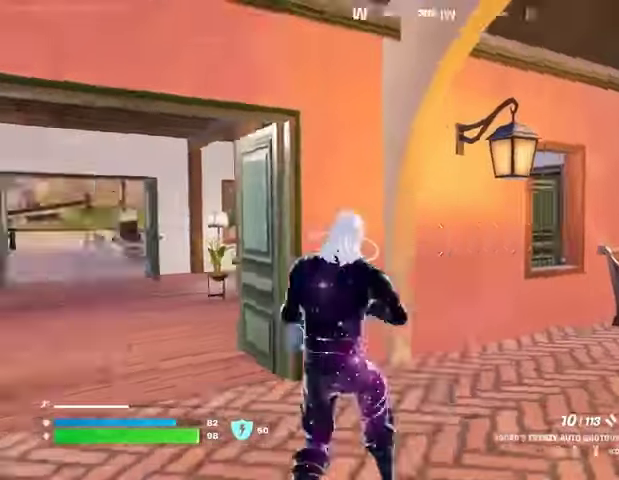
{"buttons": [], "left_stick": "up-left", "right_stick": "right", "events": [[100, "L3", "up"], [133, "right_stick", "center"], [433, "right_stick", "right"]]}
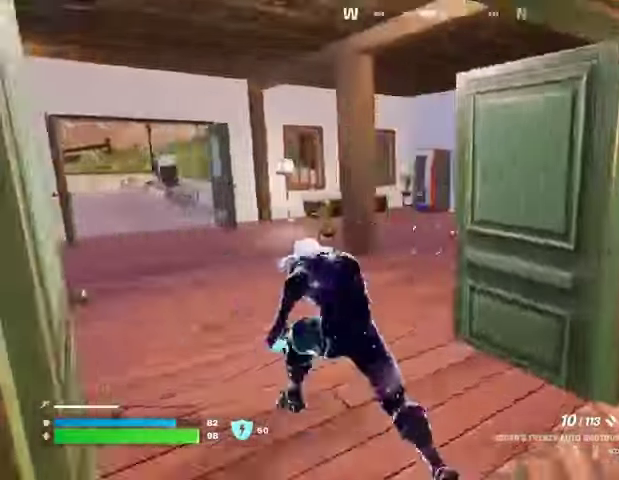
{"buttons": [], "left_stick": "up-left", "right_stick": "center", "events": [[133, "right_stick", "center"]]}
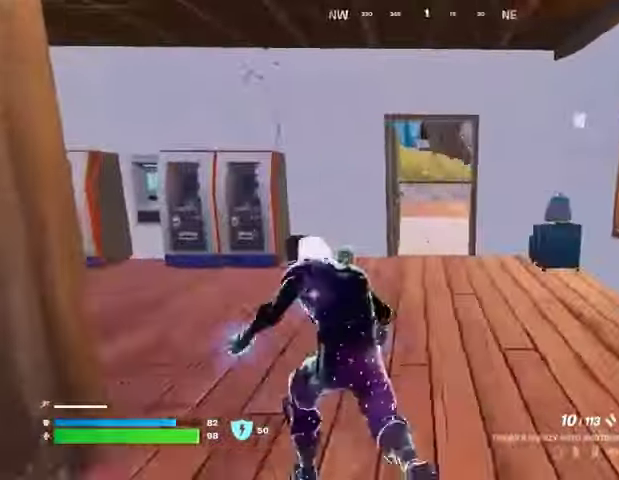
{"buttons": [], "left_stick": "up", "right_stick": "left", "events": [[267, "left_stick", "up"], [433, "right_stick", "left"]]}
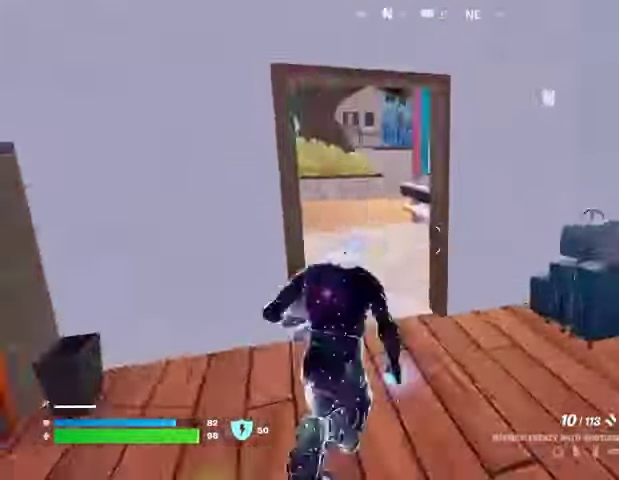
{"buttons": [], "left_stick": "center", "right_stick": "left", "events": [[233, "R3", "down"], [233, "right_stick", "center"], [333, "R3", "up"], [333, "right_stick", "left"], [367, "left_stick", "center"]]}
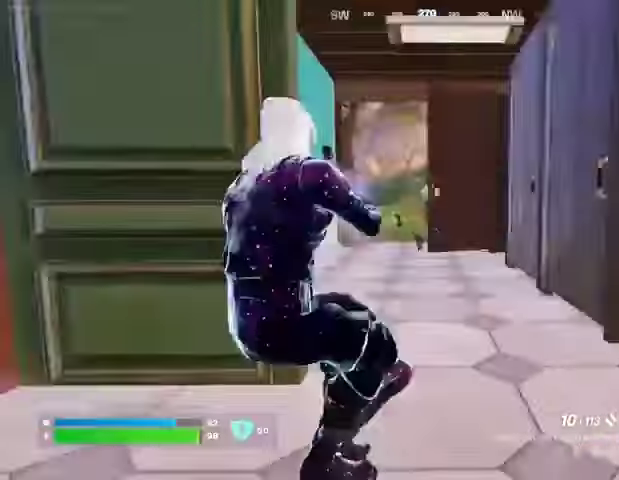
{"buttons": [], "left_stick": "up-left", "right_stick": "center", "events": [[100, "right_stick", "center"], [200, "R3", "down"], [233, "left_stick", "up-left"], [267, "R3", "up"], [300, "right_stick", "right"], [433, "right_stick", "center"]]}
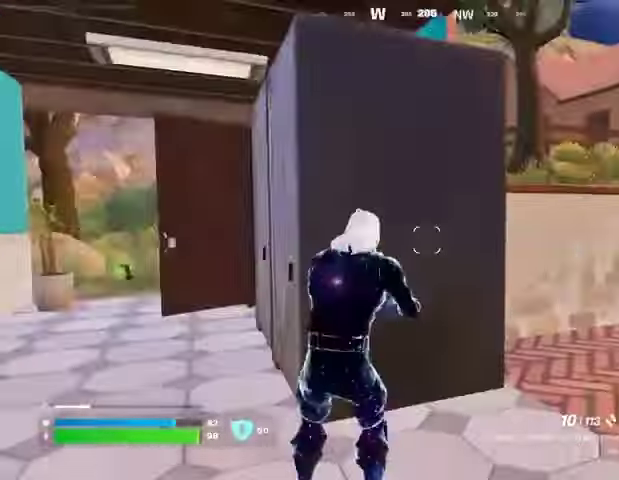
{"buttons": [], "left_stick": "up-right", "right_stick": "up", "events": [[67, "left_stick", "up-right"], [67, "right_stick", "right"], [200, "right_stick", "left"], [233, "L3", "down"], [300, "L3", "up"], [300, "right_stick", "right"], [400, "right_stick", "center"], [500, "right_stick", "up"]]}
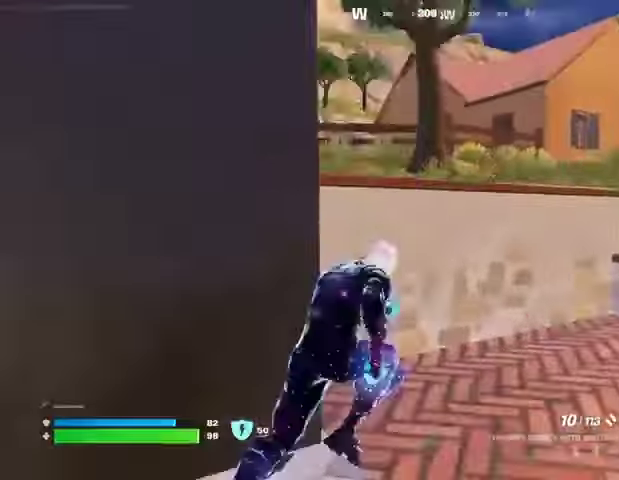
{"buttons": [], "left_stick": "up-right", "right_stick": "left", "events": [[33, "left_stick", "up"], [33, "right_stick", "center"], [67, "CROSS", "down"], [133, "CROSS", "up"], [133, "right_stick", "down-left"], [233, "left_stick", "center"], [233, "right_stick", "center"], [433, "left_stick", "up-right"], [433, "right_stick", "left"]]}
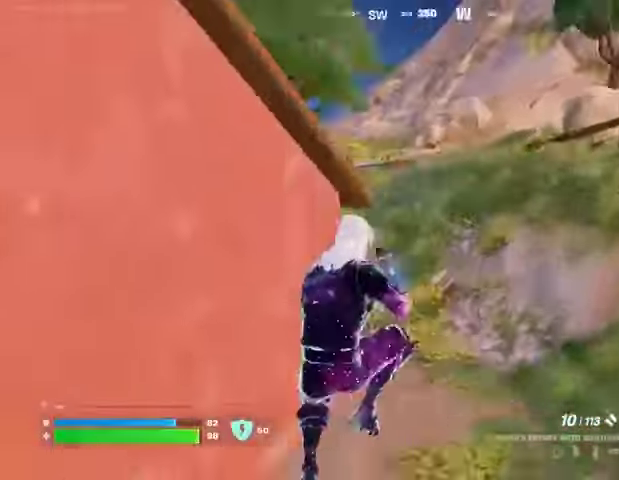
{"buttons": [], "left_stick": "up-right", "right_stick": "center", "events": [[100, "right_stick", "center"], [233, "R3", "down"], [300, "R3", "up"]]}
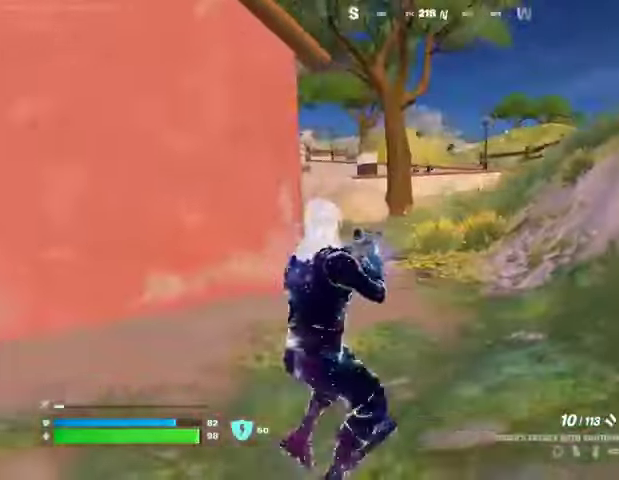
{"buttons": [], "left_stick": "up", "right_stick": "center", "events": [[167, "L3", "down"], [167, "right_stick", "right"], [267, "L3", "up"], [267, "left_stick", "up"], [333, "CROSS", "down"], [333, "right_stick", "center"], [400, "CROSS", "up"]]}
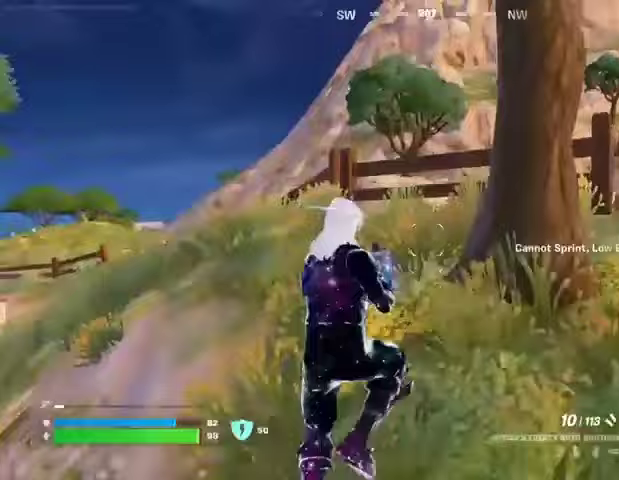
{"buttons": [], "left_stick": "up", "right_stick": "center", "events": [[33, "right_stick", "right"], [100, "left_stick", "up-left"], [167, "right_stick", "center"], [467, "left_stick", "up"]]}
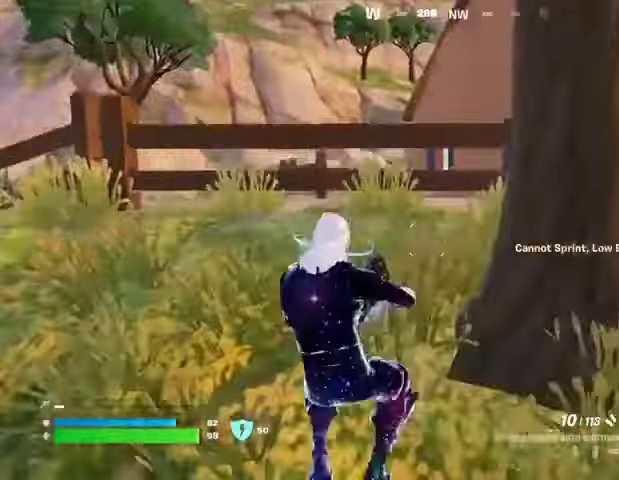
{"buttons": [], "left_stick": "up-right", "right_stick": "center", "events": [[33, "right_stick", "left"], [100, "L3", "down"], [100, "left_stick", "up-right"], [200, "L3", "up"], [433, "right_stick", "center"]]}
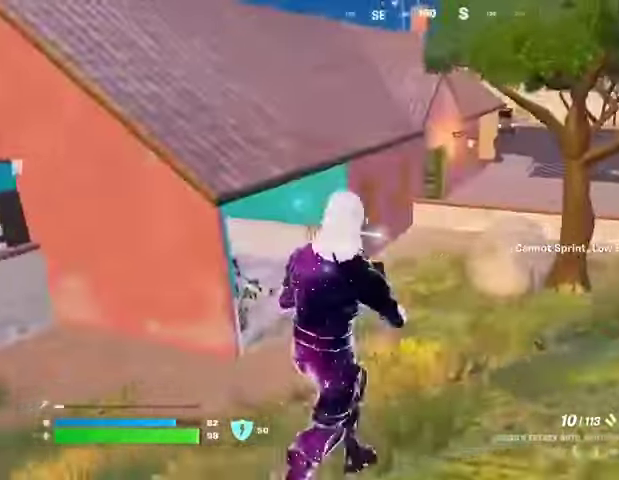
{"buttons": [], "left_stick": "up-right", "right_stick": "center", "events": [[100, "right_stick", "left"], [333, "right_stick", "center"]]}
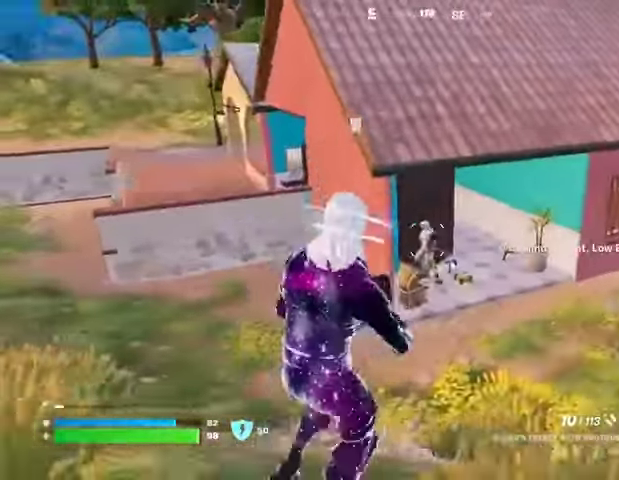
{"buttons": ["R2"], "left_stick": "up", "right_stick": "center", "events": [[33, "left_stick", "up"], [133, "R2", "down"], [200, "R2", "up"], [433, "right_stick", "up-left"], [467, "R2", "down"], [500, "right_stick", "center"]]}
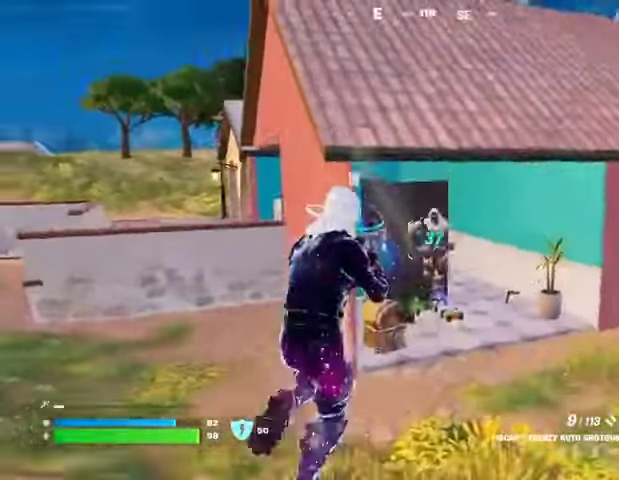
{"buttons": [], "left_stick": "up-left", "right_stick": "down", "events": [[33, "R2", "up"], [133, "left_stick", "up-right"], [233, "left_stick", "up"], [233, "right_stick", "up"], [333, "left_stick", "up-left"], [400, "R2", "down"], [433, "right_stick", "down"], [500, "R2", "up"]]}
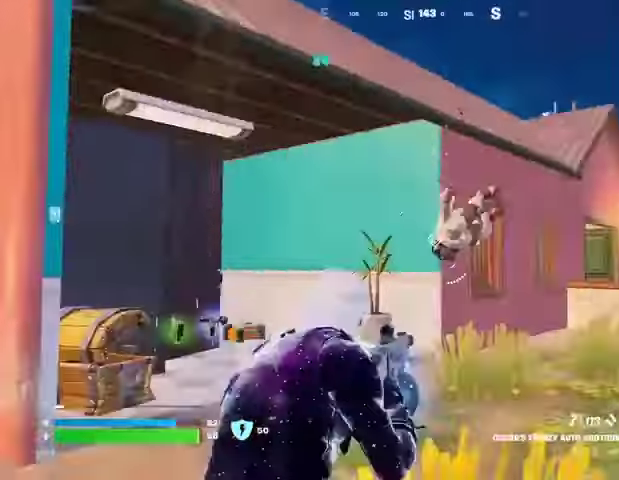
{"buttons": [], "left_stick": "up-right", "right_stick": "center", "events": [[100, "right_stick", "center"], [167, "right_stick", "right"], [300, "R2", "down"], [333, "right_stick", "center"], [367, "R2", "up"], [500, "left_stick", "up-right"]]}
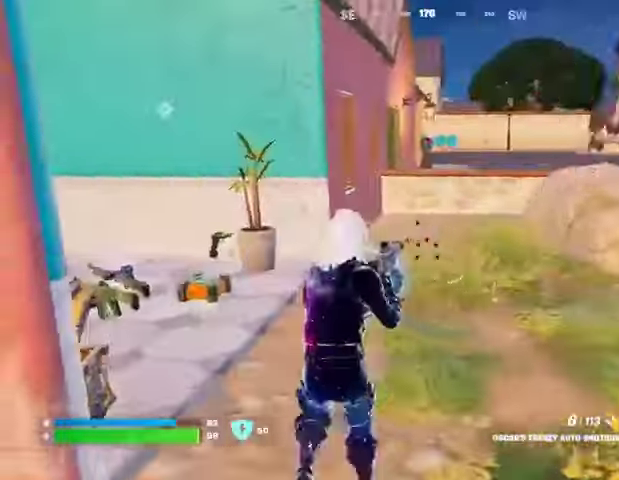
{"buttons": [], "left_stick": "up", "right_stick": "down", "events": [[33, "right_stick", "up-right"], [300, "R2", "down"], [300, "left_stick", "up"], [300, "right_stick", "left"], [367, "R2", "up"], [367, "right_stick", "down"]]}
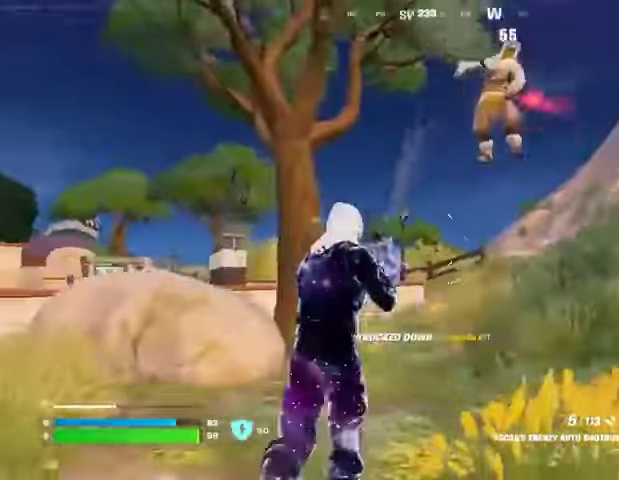
{"buttons": [], "left_stick": "up-right", "right_stick": "left", "events": [[100, "right_stick", "up-right"], [267, "left_stick", "up-right"], [300, "right_stick", "down-left"], [367, "L1", "down"], [400, "right_stick", "left"], [433, "L1", "up"]]}
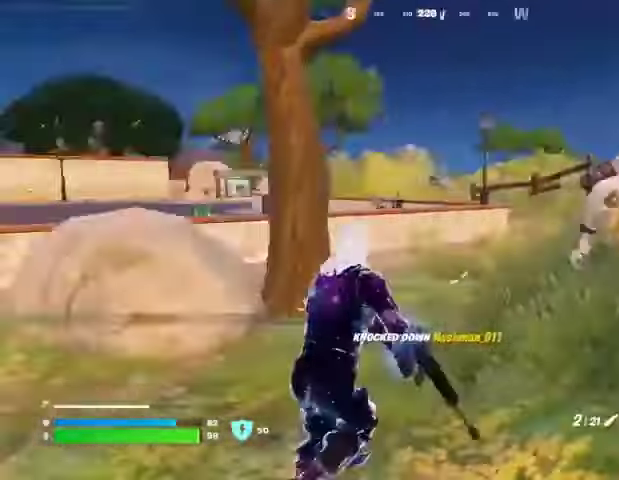
{"buttons": [], "left_stick": "up-left", "right_stick": "right", "events": [[33, "left_stick", "up"], [167, "right_stick", "center"], [333, "left_stick", "up-left"], [467, "right_stick", "right"]]}
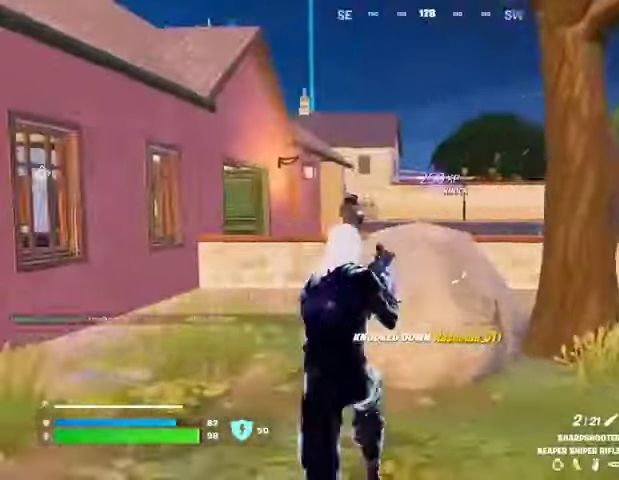
{"buttons": [], "left_stick": "up-left", "right_stick": "center", "events": [[100, "right_stick", "center"]]}
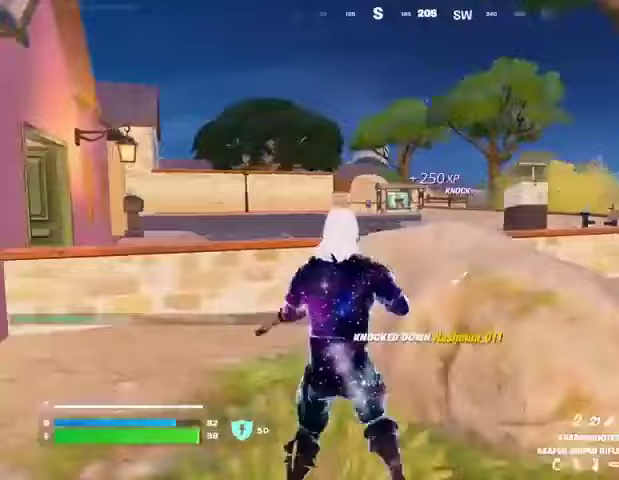
{"buttons": [], "left_stick": "up-right", "right_stick": "center", "events": [[33, "R1", "down"], [100, "R1", "up"], [100, "right_stick", "right"], [167, "R1", "down"], [167, "left_stick", "down-left"], [267, "R1", "up"], [267, "left_stick", "right"], [367, "right_stick", "center"], [500, "left_stick", "up-right"]]}
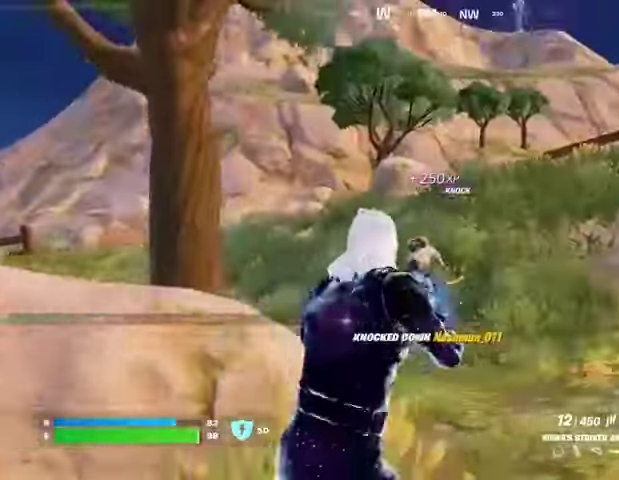
{"buttons": ["L2", "R2"], "left_stick": "up", "right_stick": "down-left", "events": [[100, "L2", "down"], [233, "right_stick", "up-right"], [300, "left_stick", "up"], [333, "R2", "down"], [333, "right_stick", "center"], [400, "right_stick", "down-left"]]}
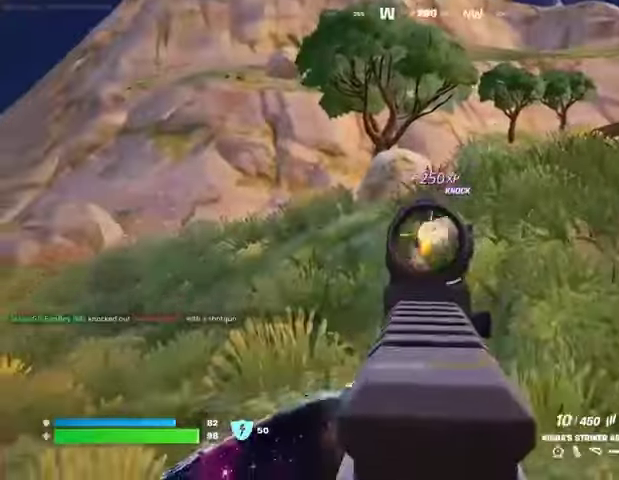
{"buttons": ["TRIANGLE"], "left_stick": "up", "right_stick": "center", "events": [[33, "right_stick", "center"], [100, "right_stick", "up-right"], [267, "right_stick", "center"], [433, "L1", "down"], [433, "L2", "up"], [500, "L1", "up"], [500, "R2", "up"], [500, "TRIANGLE", "down"]]}
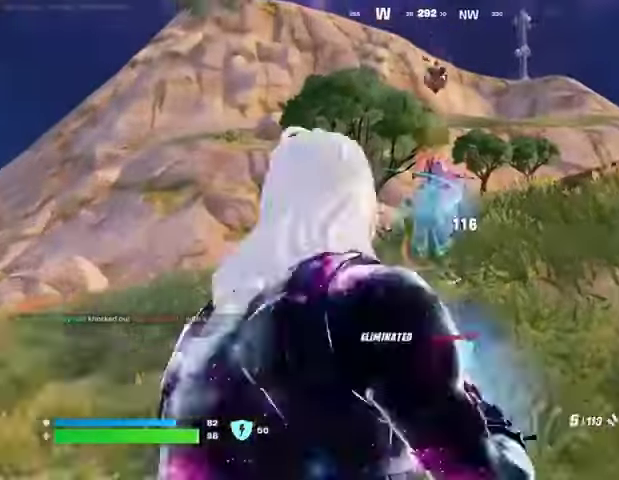
{"buttons": [], "left_stick": "up", "right_stick": "center", "events": [[67, "TRIANGLE", "up"], [133, "L3", "down"], [200, "L3", "up"]]}
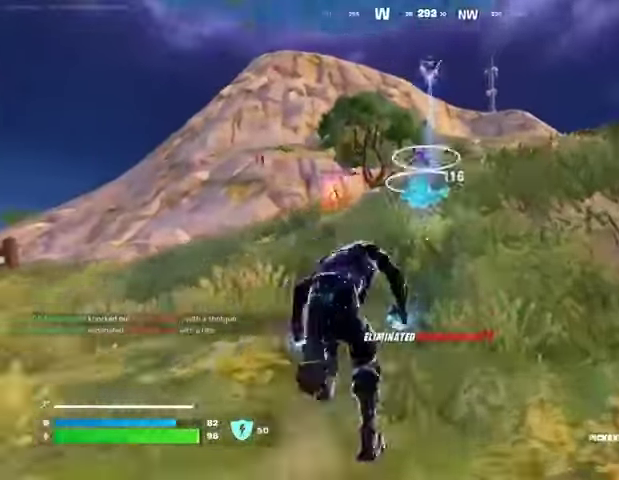
{"buttons": [], "left_stick": "up", "right_stick": "right", "events": [[100, "left_stick", "up-left"], [367, "left_stick", "up"], [500, "right_stick", "right"]]}
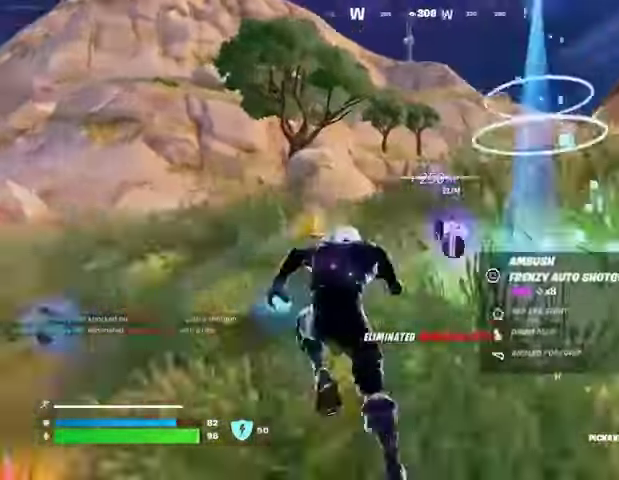
{"buttons": [], "left_stick": "down-right", "right_stick": "left", "events": [[100, "right_stick", "center"], [133, "R1", "down"], [233, "L1", "down"], [233, "R1", "up"], [300, "L1", "up"], [367, "CROSS", "down"], [433, "CROSS", "up"], [433, "left_stick", "right"], [467, "right_stick", "left"], [500, "left_stick", "down-right"]]}
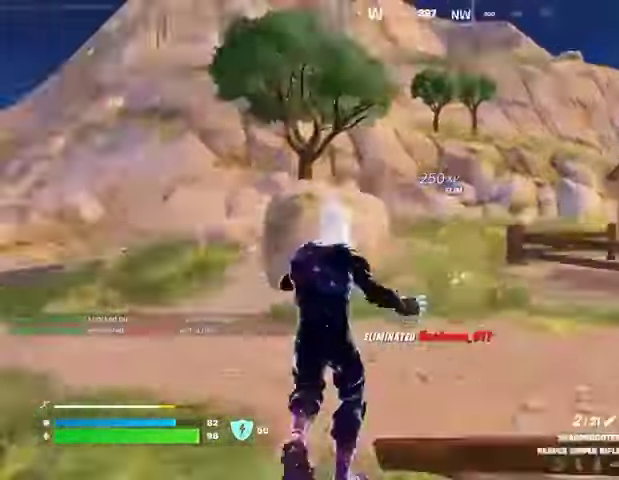
{"buttons": [], "left_stick": "down-left", "right_stick": "center", "events": [[233, "left_stick", "down"], [233, "right_stick", "center"], [333, "left_stick", "down-left"]]}
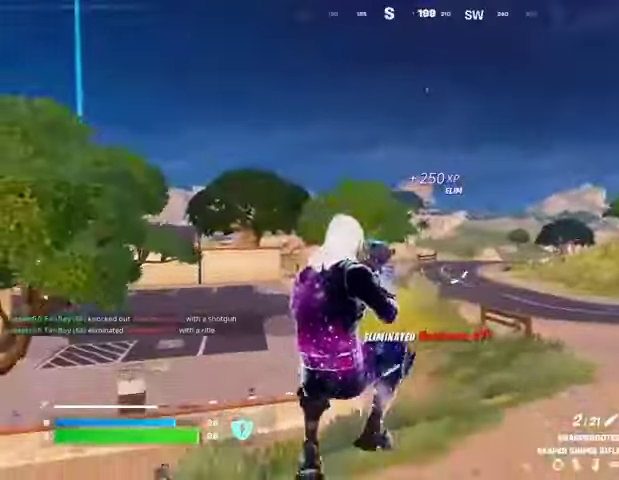
{"buttons": [], "left_stick": "up-left", "right_stick": "center", "events": [[33, "left_stick", "left"], [167, "left_stick", "up-left"]]}
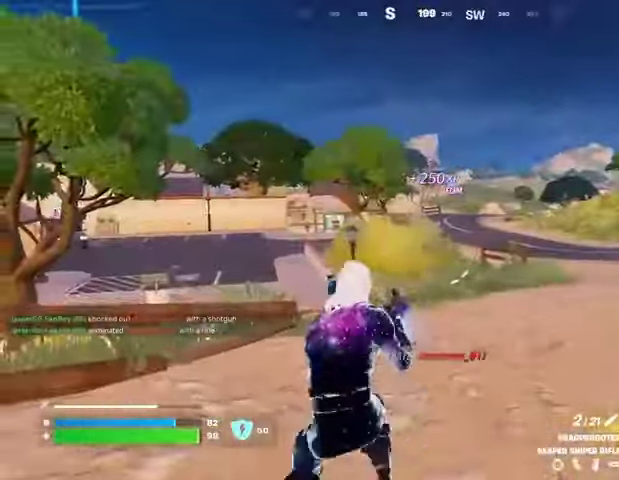
{"buttons": ["L2"], "left_stick": "up-left", "right_stick": "right", "events": [[67, "L2", "down"], [333, "right_stick", "right"]]}
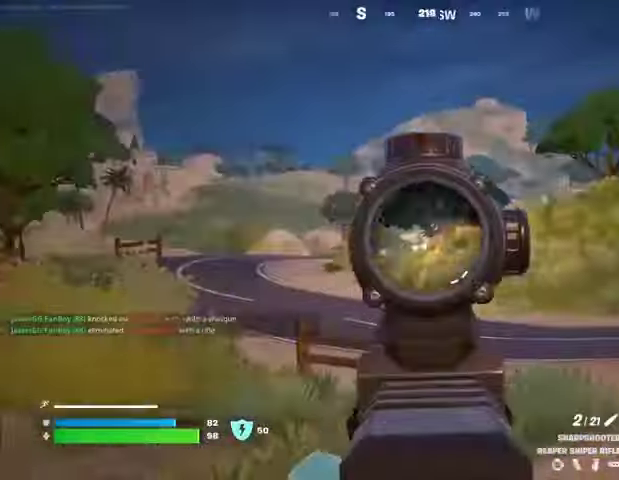
{"buttons": [], "left_stick": "right", "right_stick": "left", "events": [[67, "right_stick", "center"], [300, "L2", "up"], [300, "L3", "down"], [367, "L3", "up"], [400, "CROSS", "down"], [400, "left_stick", "up-right"], [433, "CROSS", "up"], [433, "right_stick", "left"], [500, "left_stick", "right"]]}